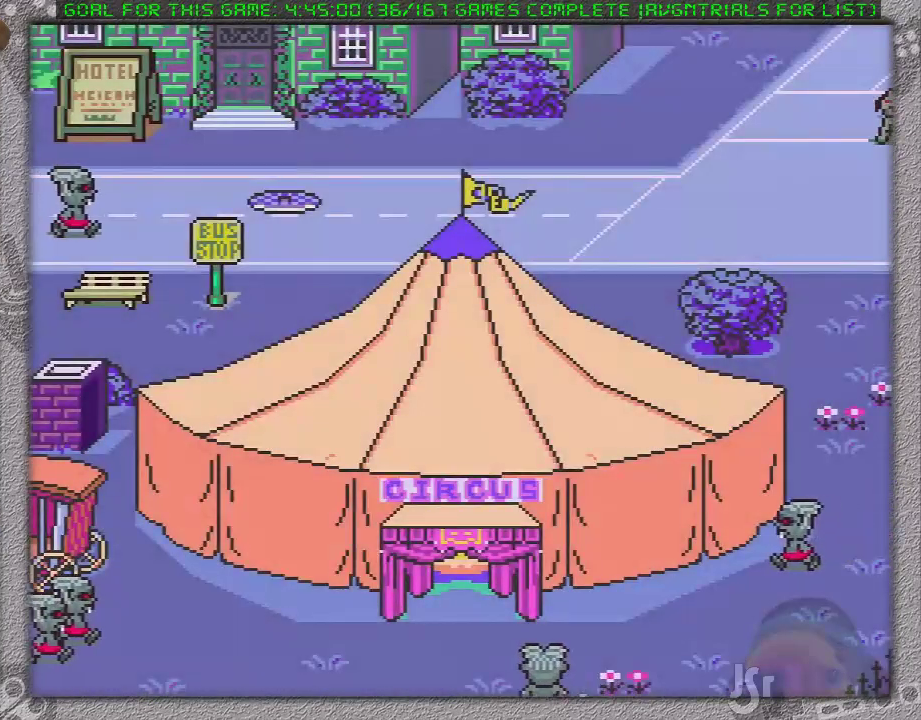
Gameplay with a controller (Nintendo layout); each line is a JSON object with the inputs held at the frame after it. "events" lists button and stick changes between this image and that frame as [ms after this image, input, new state], when the widget could be followed in between. Not read: L1 L3 R3.
{"buttons": [], "events": []}
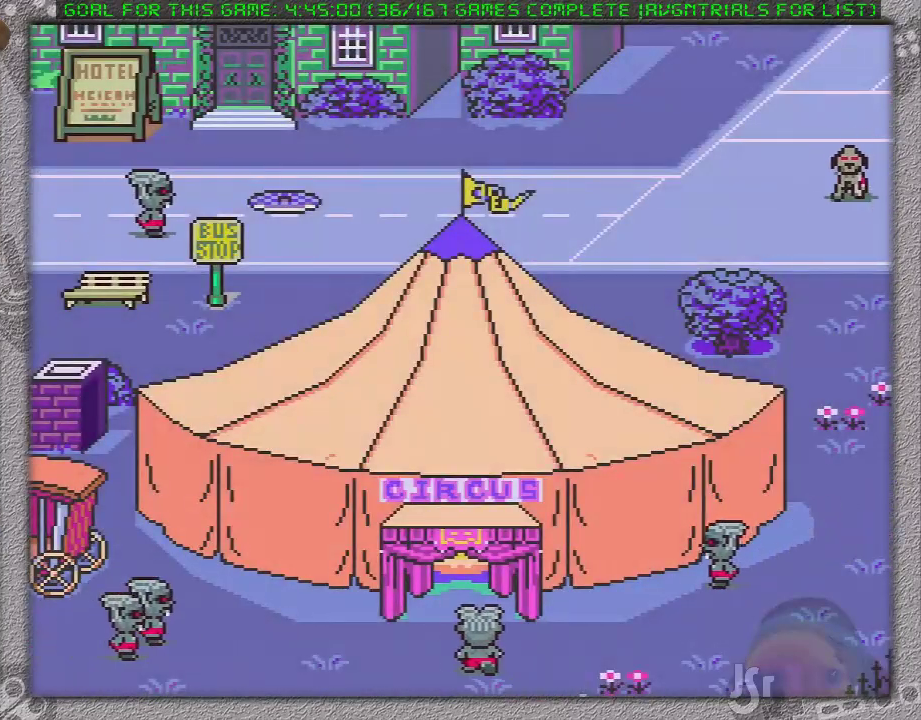
{"buttons": [], "events": []}
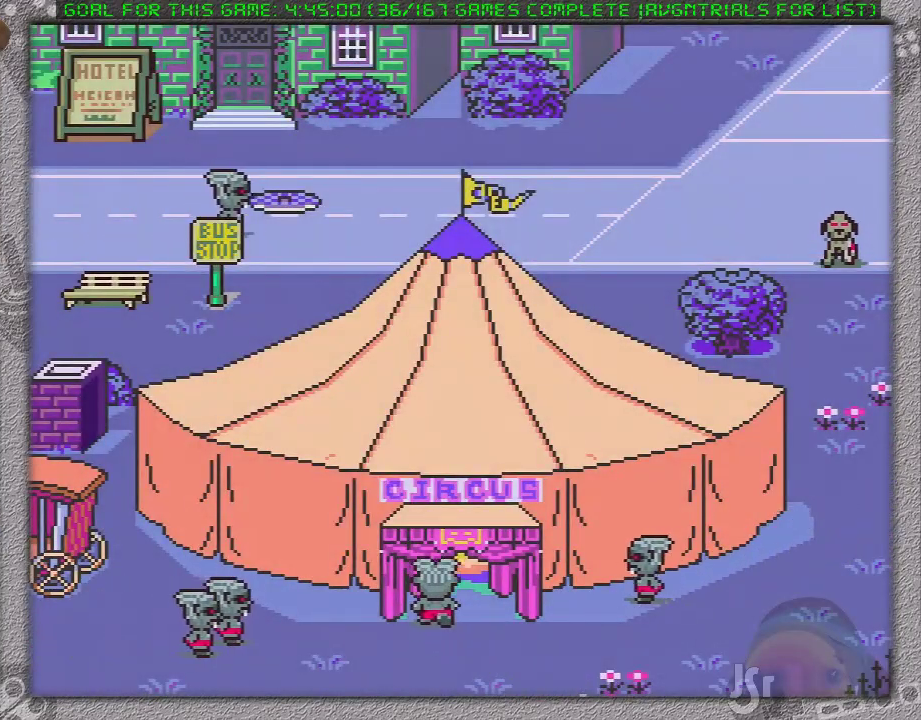
{"buttons": [], "events": []}
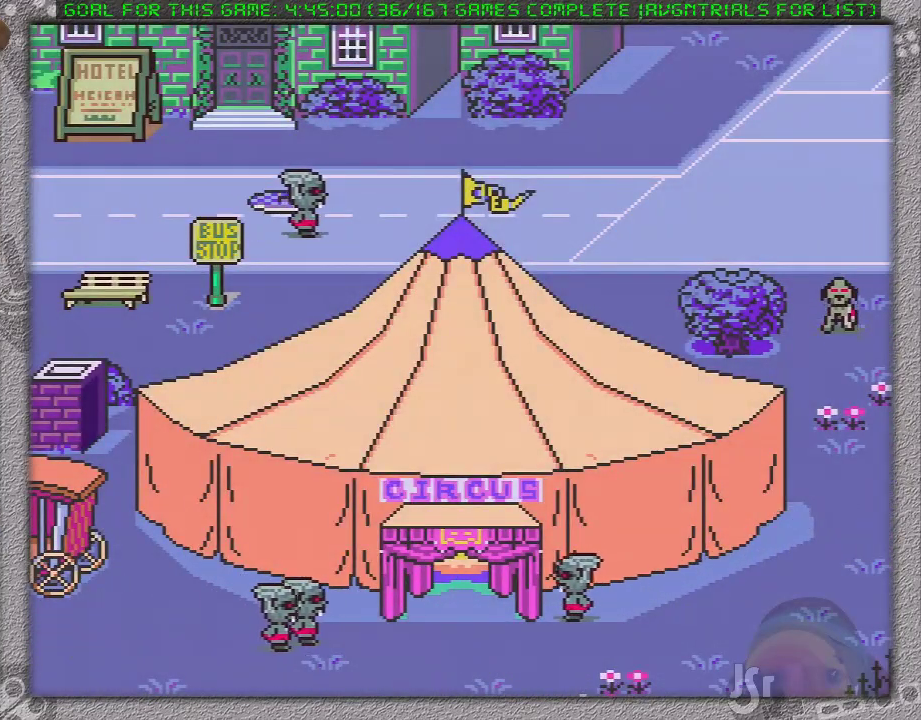
{"buttons": [], "events": []}
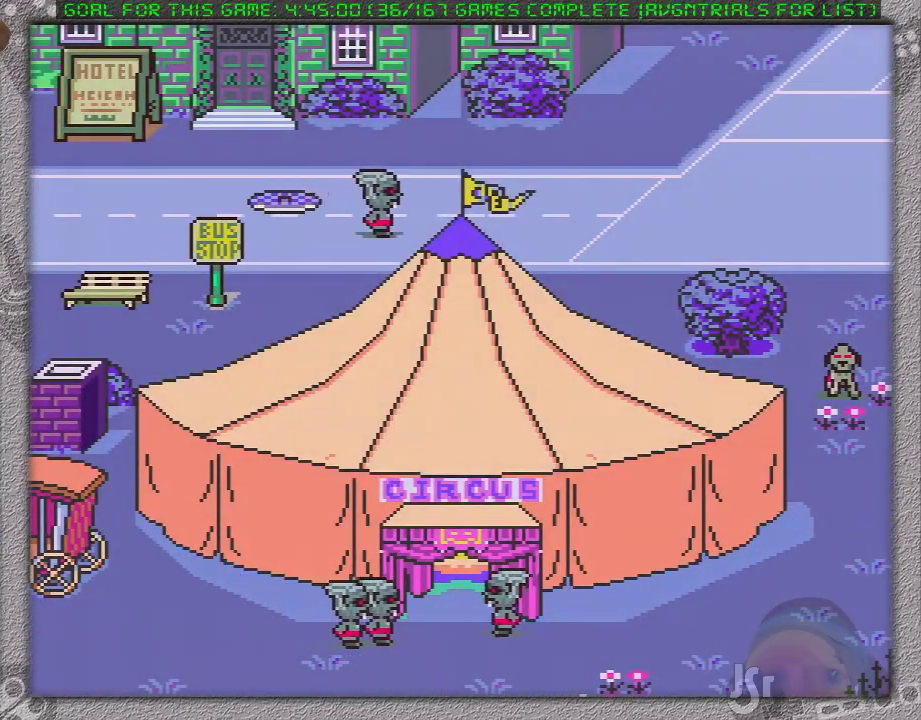
{"buttons": [], "events": []}
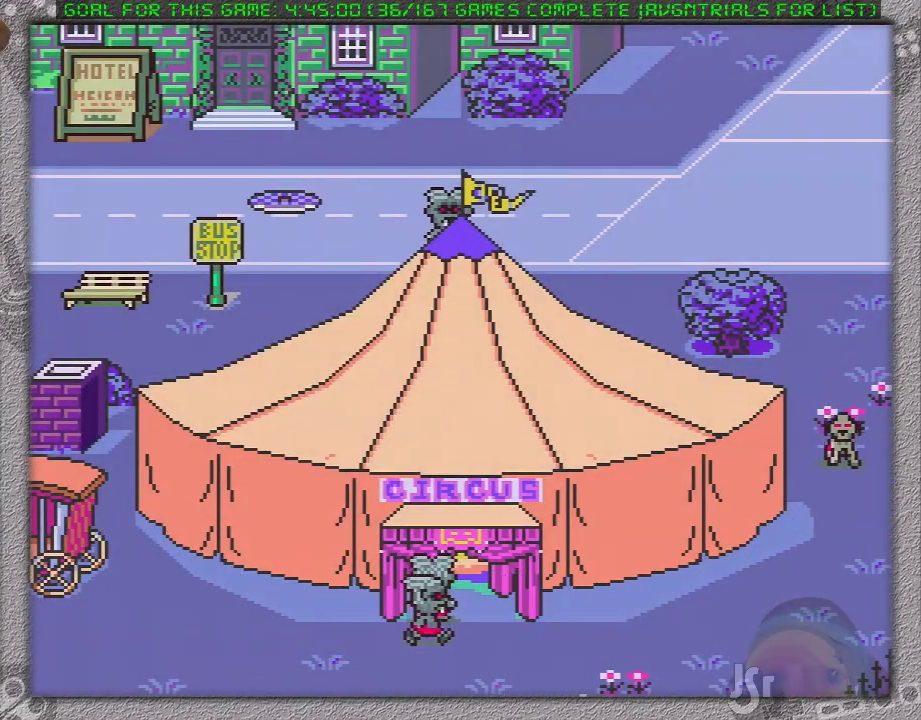
{"buttons": [], "events": []}
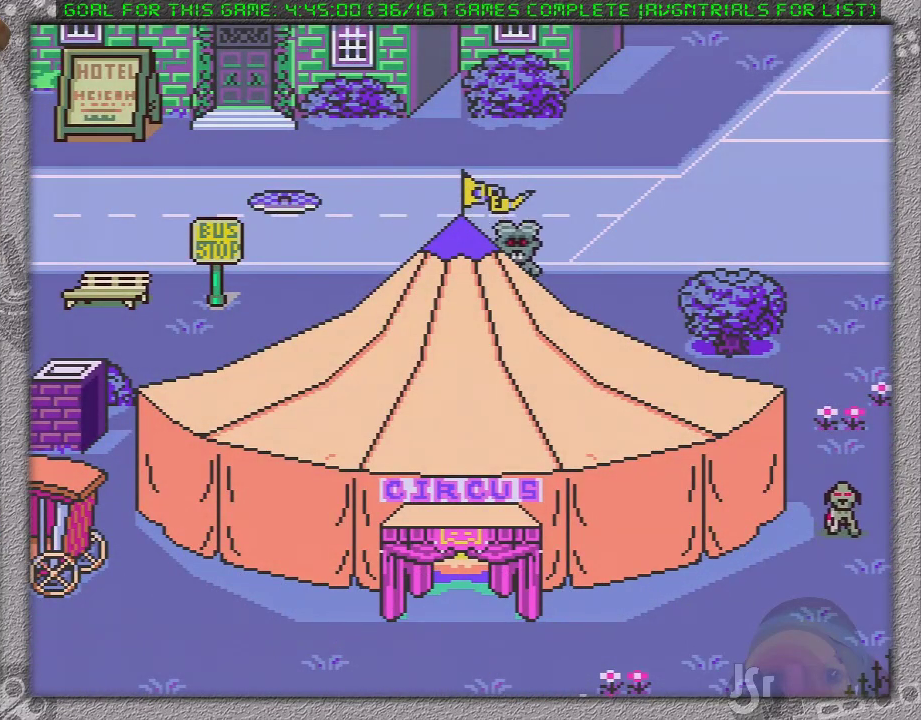
{"buttons": [], "events": []}
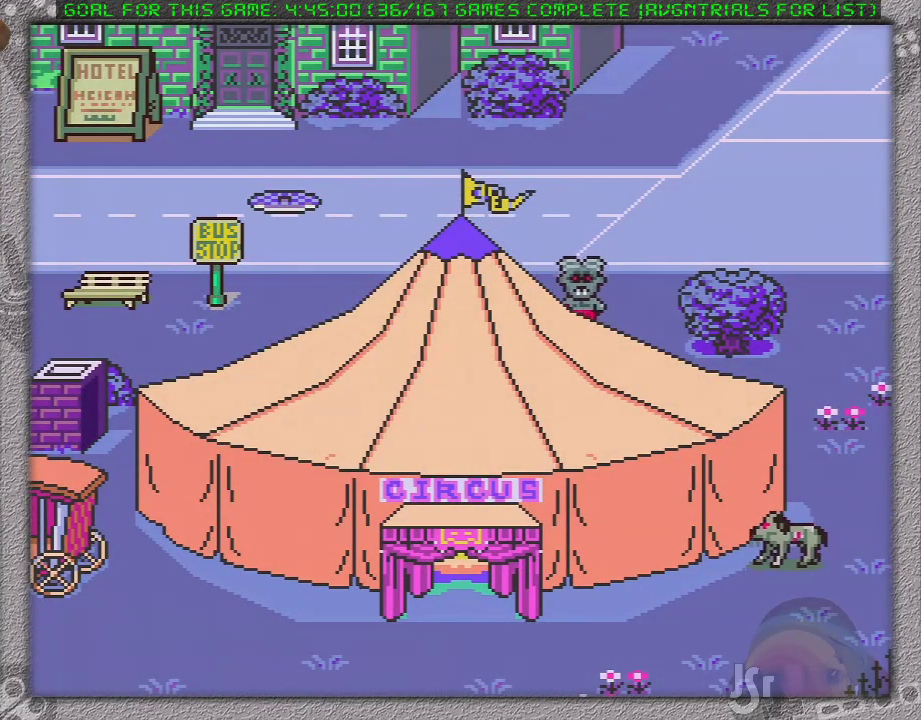
{"buttons": [], "events": []}
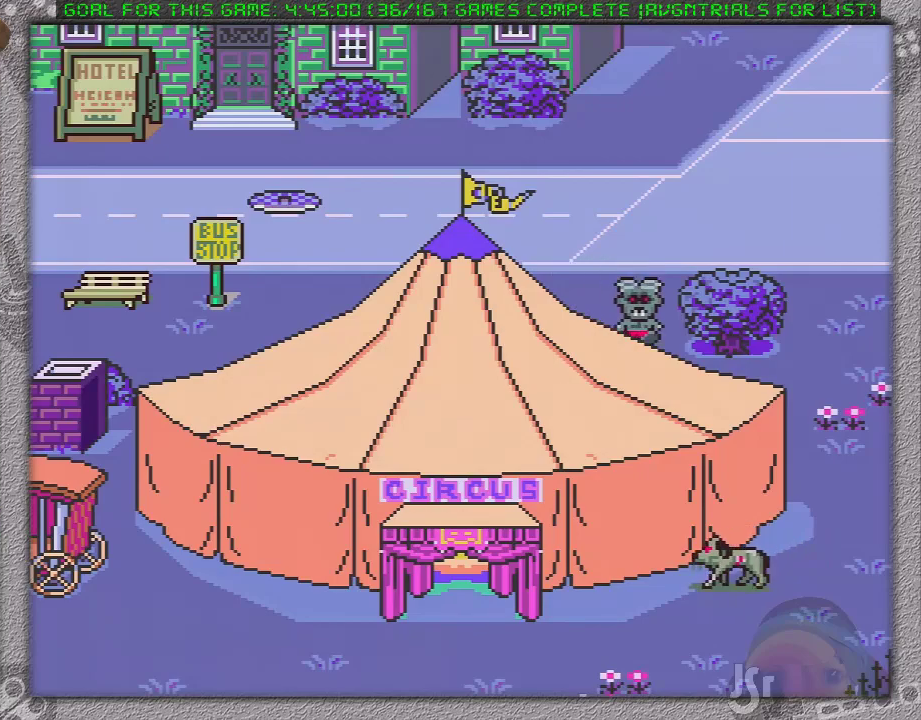
{"buttons": [], "events": []}
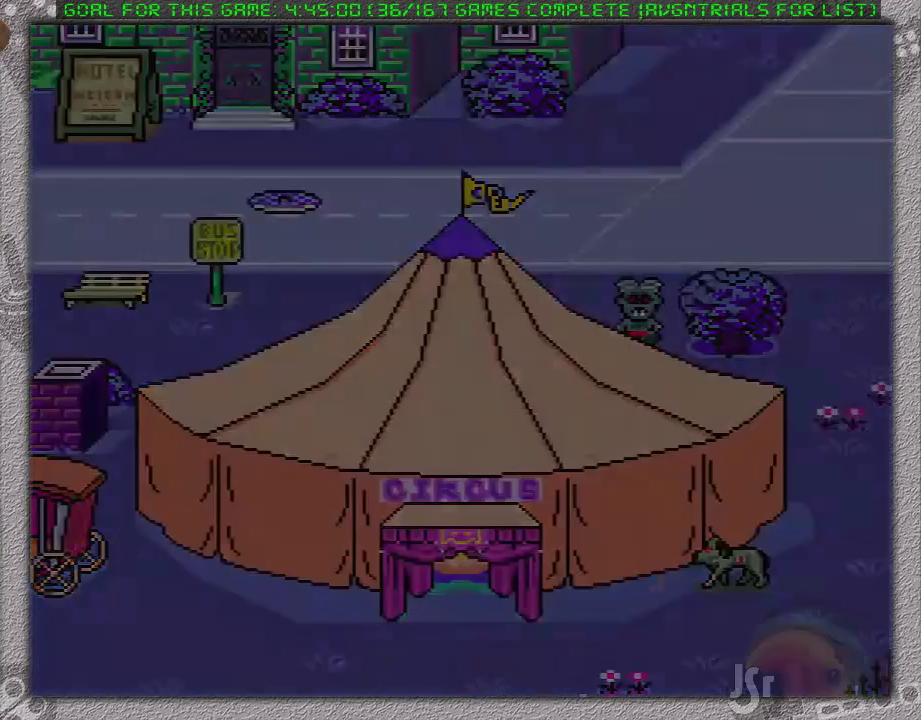
{"buttons": [], "events": []}
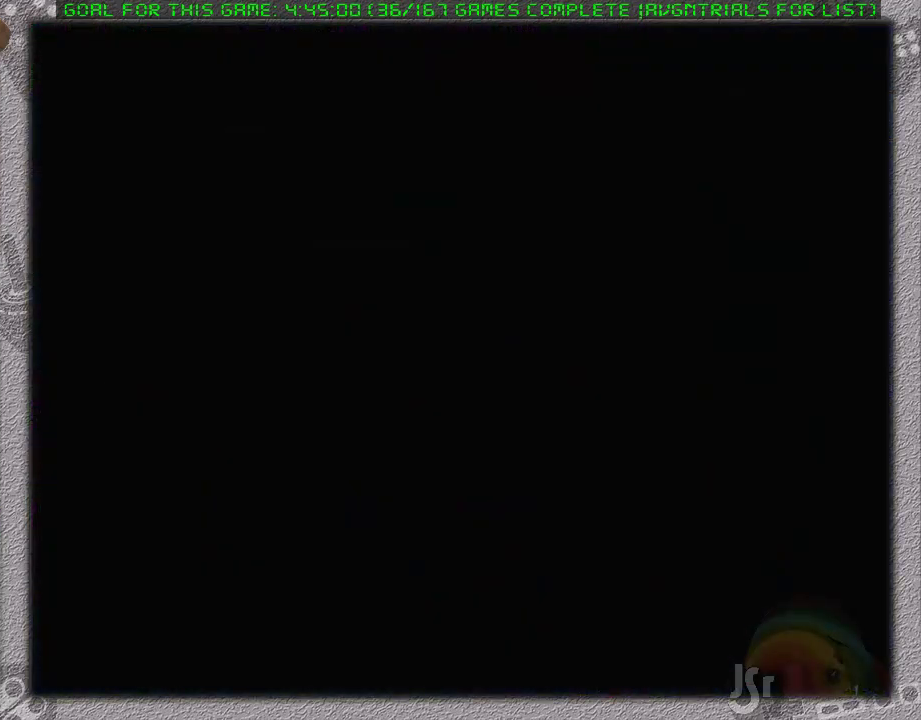
{"buttons": ["DPAD_DOWN", "DPAD_RIGHT"], "events": [[50, "DPAD_RIGHT", "down"], [67, "DPAD_DOWN", "down"], [350, "DPAD_RIGHT", "up"], [500, "DPAD_RIGHT", "down"]]}
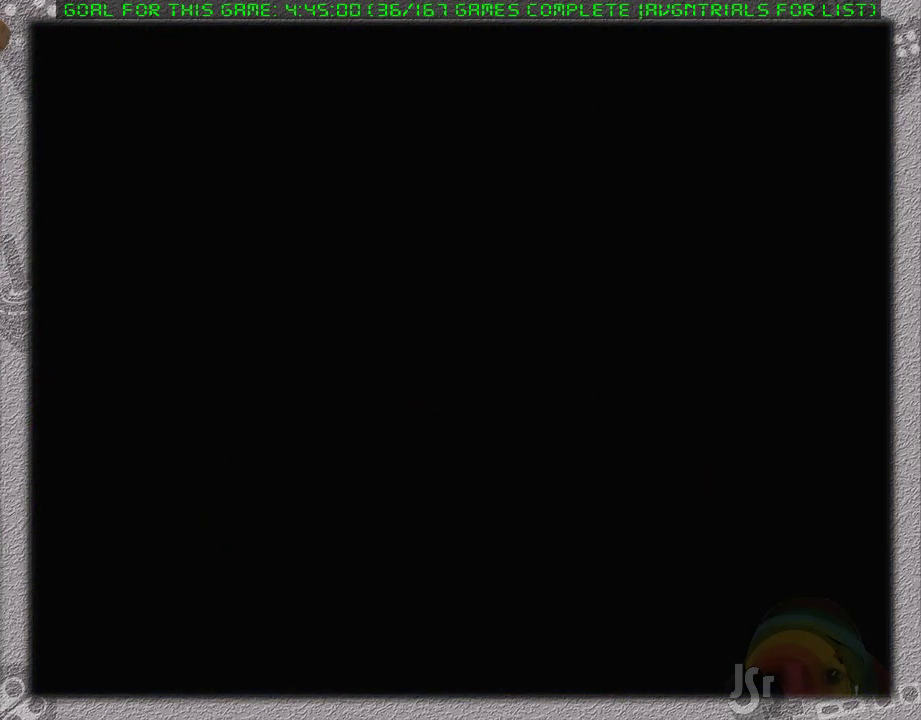
{"buttons": ["DPAD_DOWN"], "events": [[317, "DPAD_RIGHT", "up"]]}
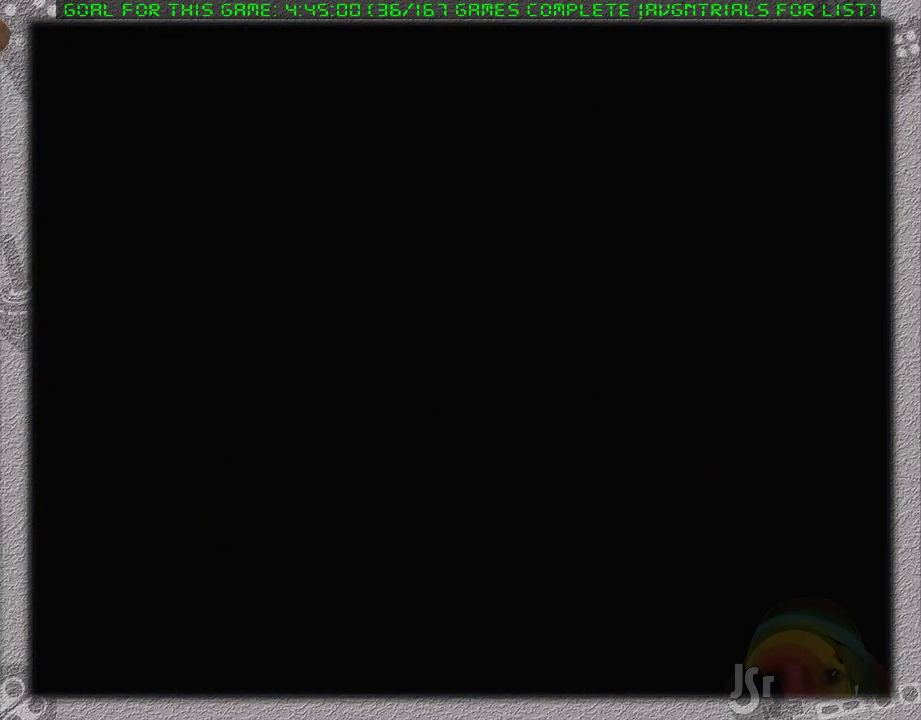
{"buttons": ["DPAD_DOWN"], "events": []}
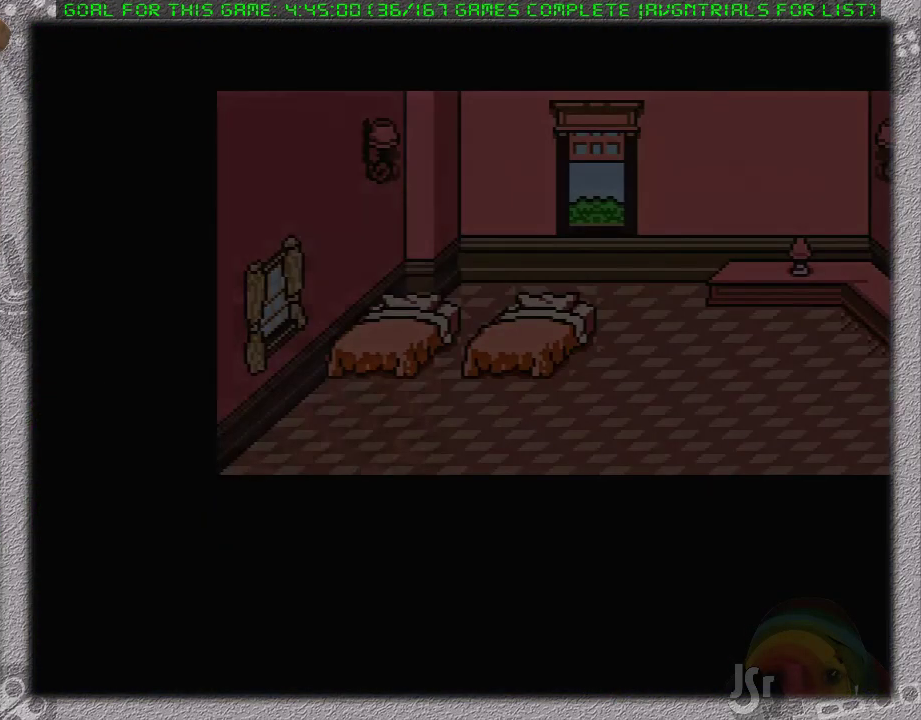
{"buttons": ["DPAD_RIGHT"], "events": [[317, "DPAD_RIGHT", "down"], [383, "DPAD_DOWN", "up"]]}
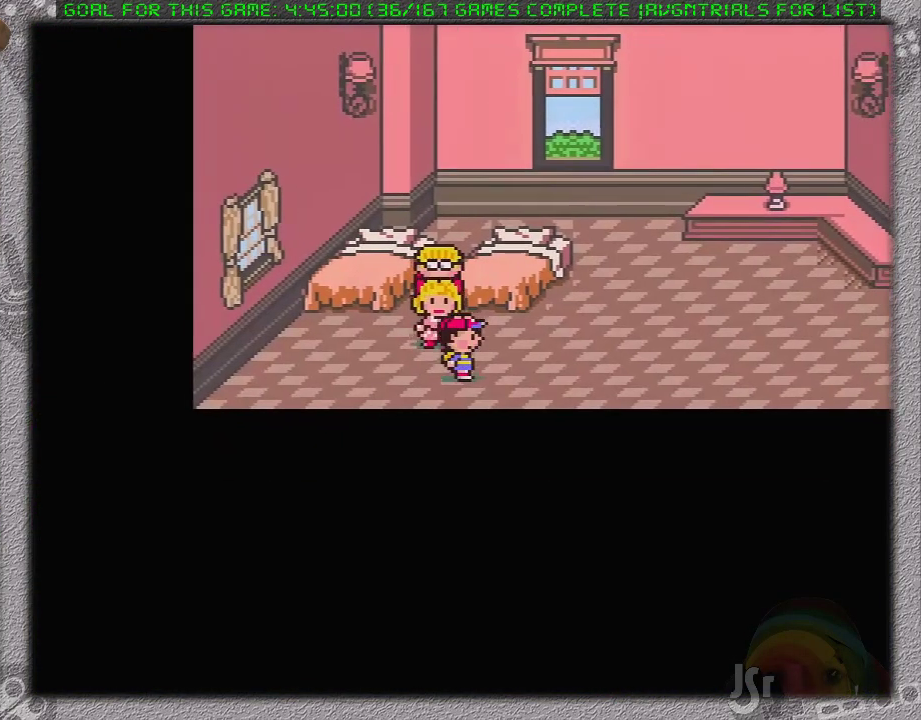
{"buttons": ["DPAD_RIGHT"], "events": [[67, "B", "down"], [200, "B", "up"], [317, "B", "down"], [450, "B", "up"]]}
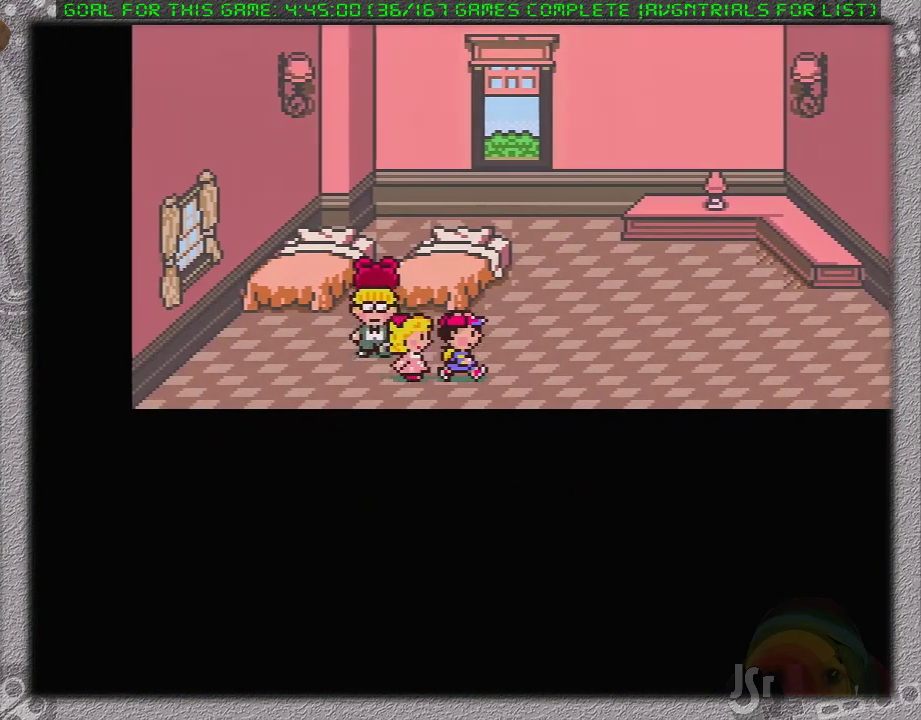
{"buttons": ["DPAD_RIGHT"], "events": []}
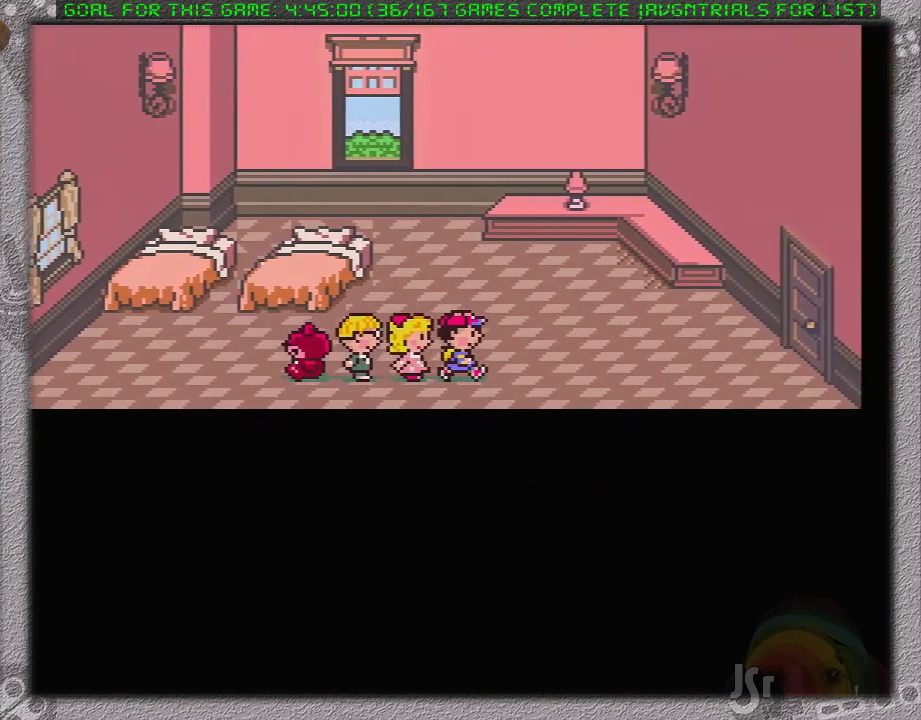
{"buttons": ["DPAD_RIGHT"], "events": []}
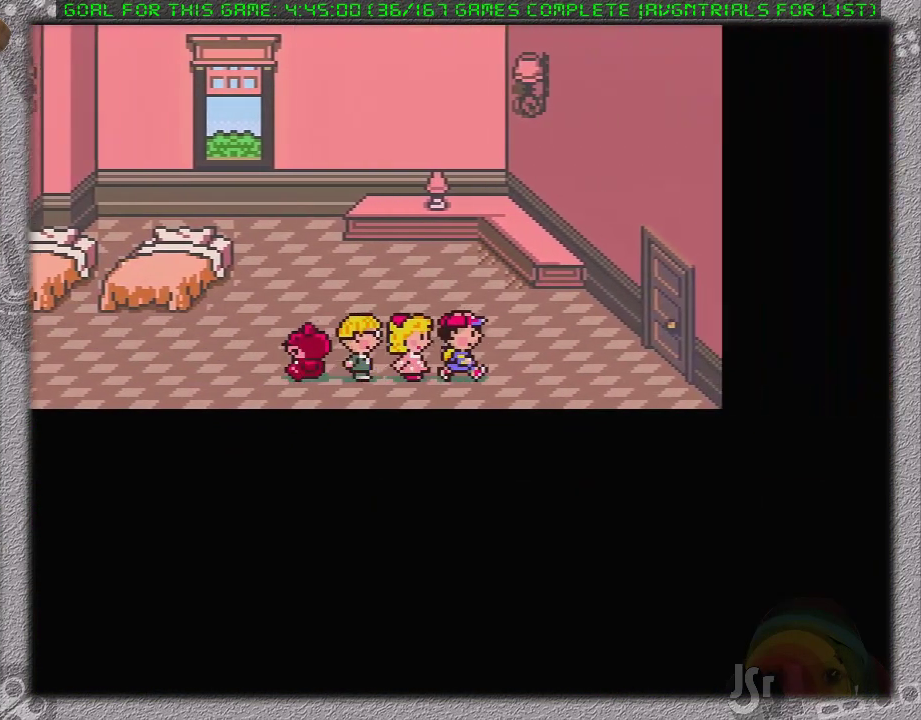
{"buttons": ["DPAD_RIGHT"], "events": []}
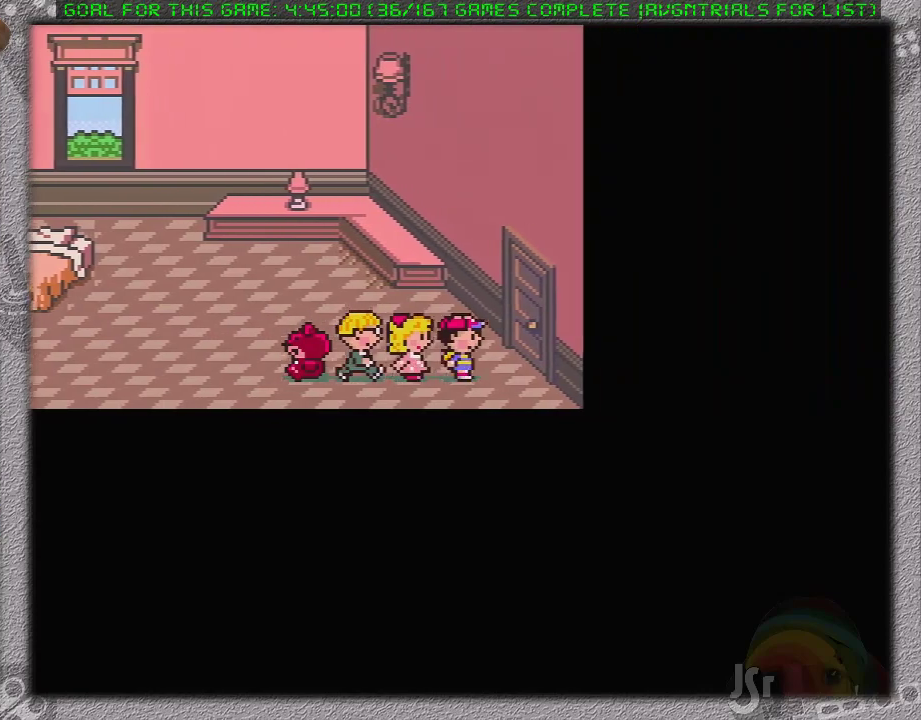
{"buttons": [], "events": [[67, "DPAD_UP", "down"], [283, "DPAD_UP", "up"], [317, "DPAD_RIGHT", "up"]]}
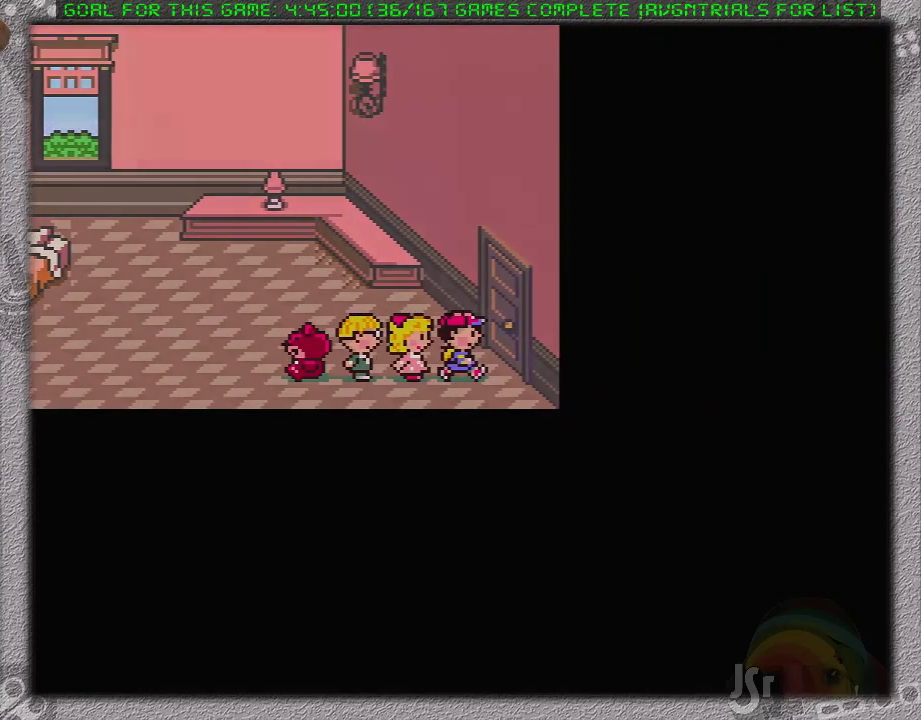
{"buttons": ["DPAD_DOWN"], "events": [[100, "DPAD_DOWN", "down"], [133, "DPAD_RIGHT", "down"], [417, "DPAD_RIGHT", "up"]]}
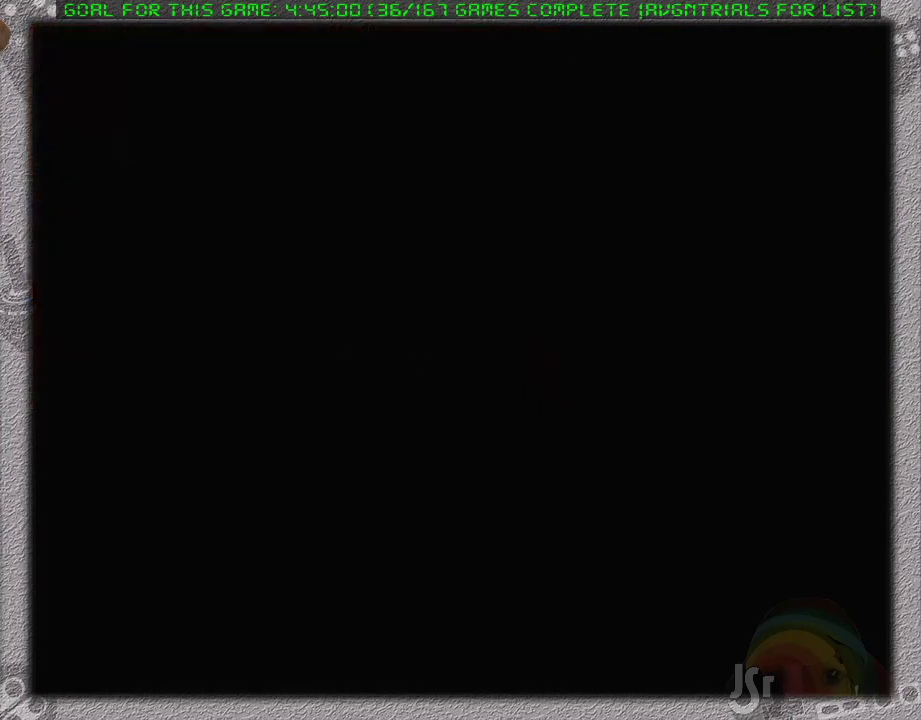
{"buttons": ["DPAD_DOWN"], "events": []}
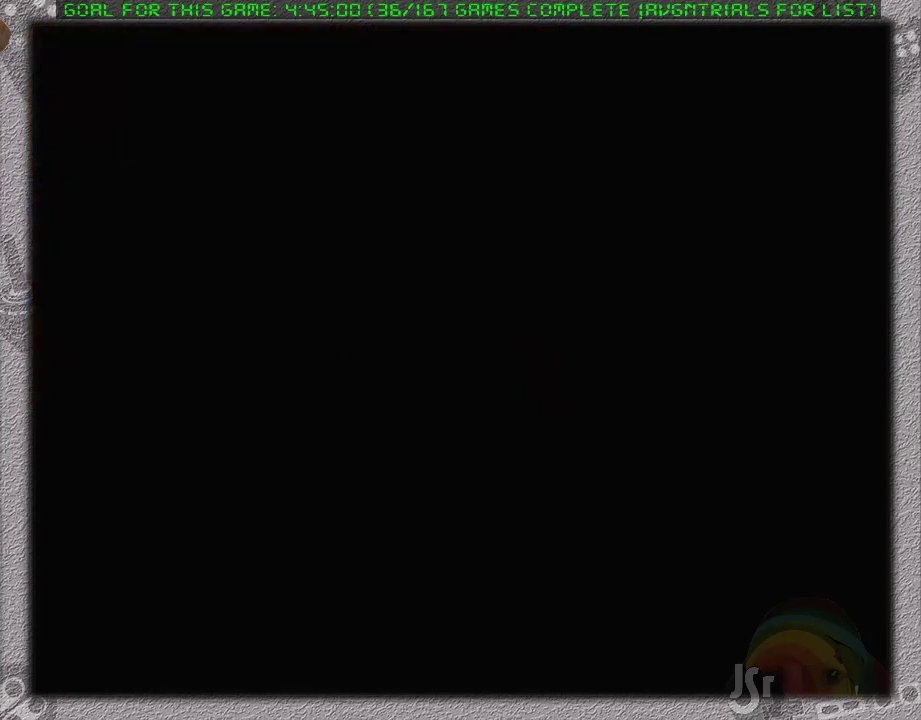
{"buttons": ["DPAD_DOWN"], "events": []}
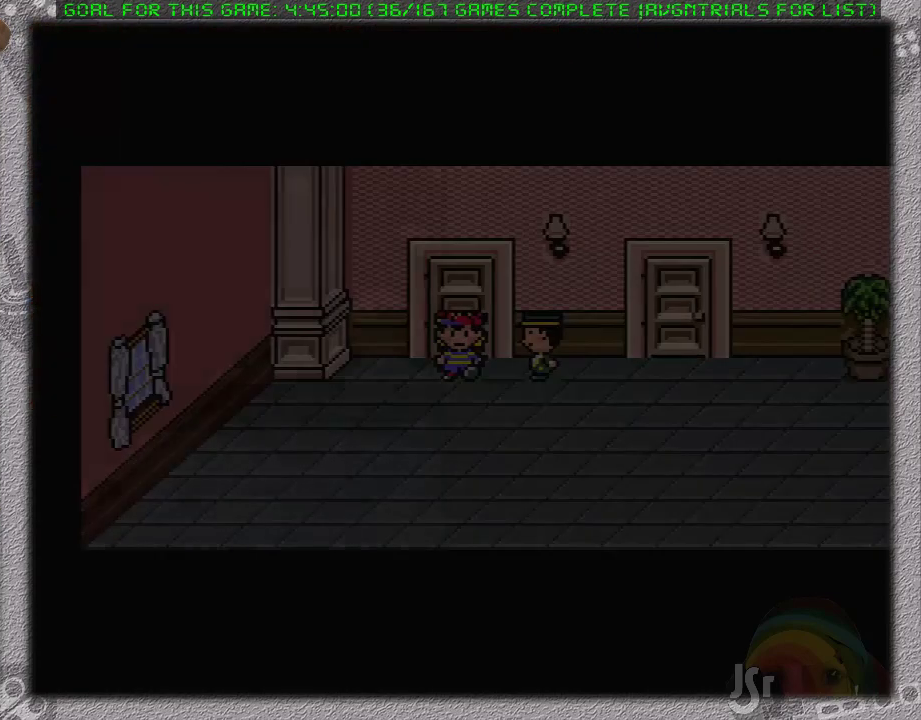
{"buttons": ["DPAD_RIGHT"], "events": [[100, "DPAD_RIGHT", "down"], [483, "DPAD_DOWN", "up"]]}
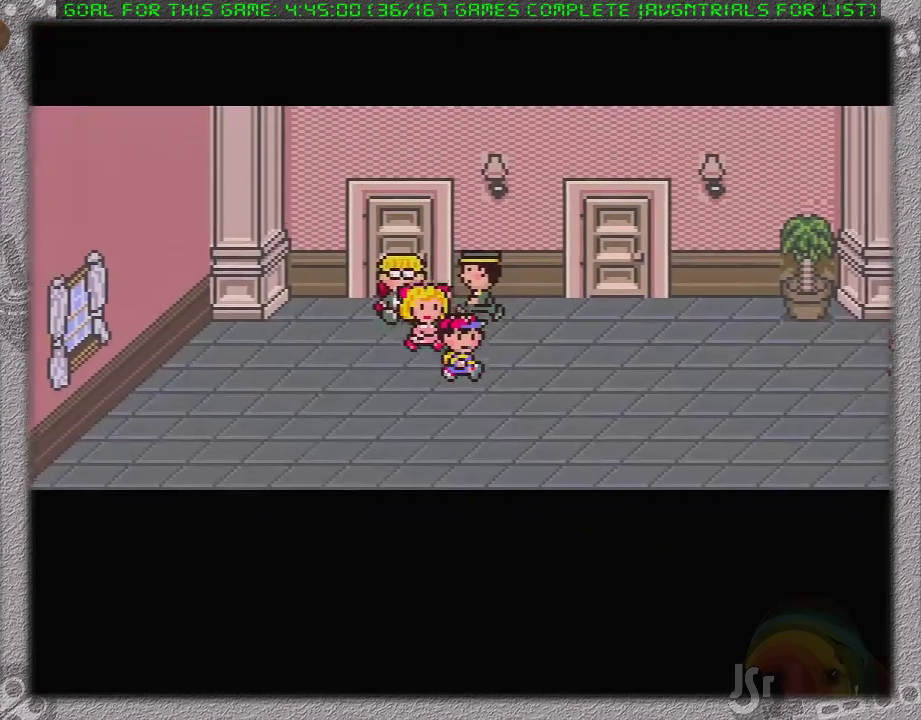
{"buttons": ["DPAD_RIGHT"], "events": []}
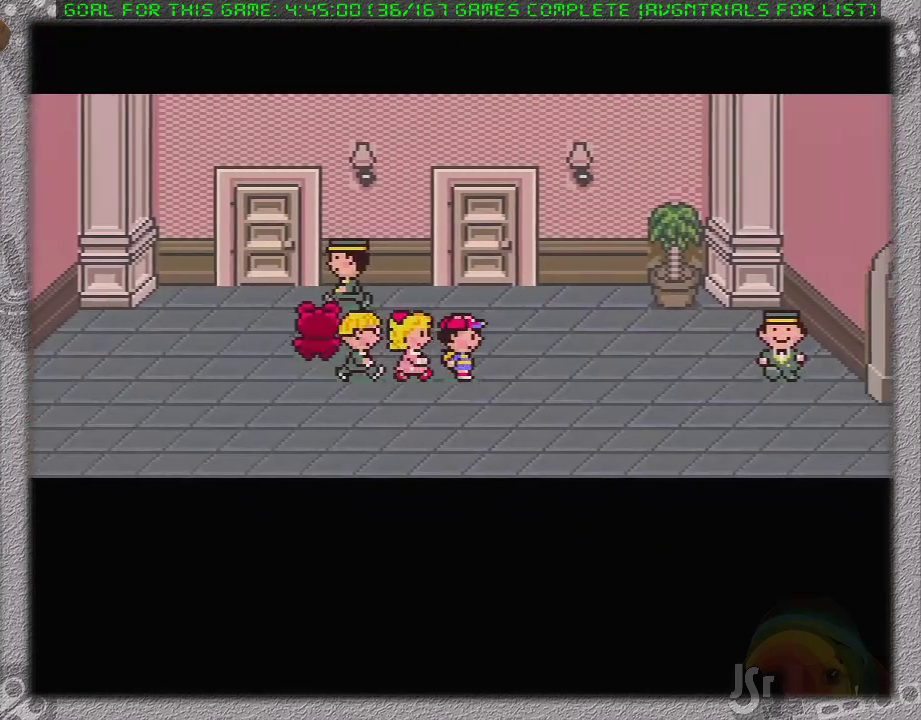
{"buttons": ["DPAD_DOWN", "DPAD_RIGHT"], "events": [[333, "DPAD_DOWN", "down"]]}
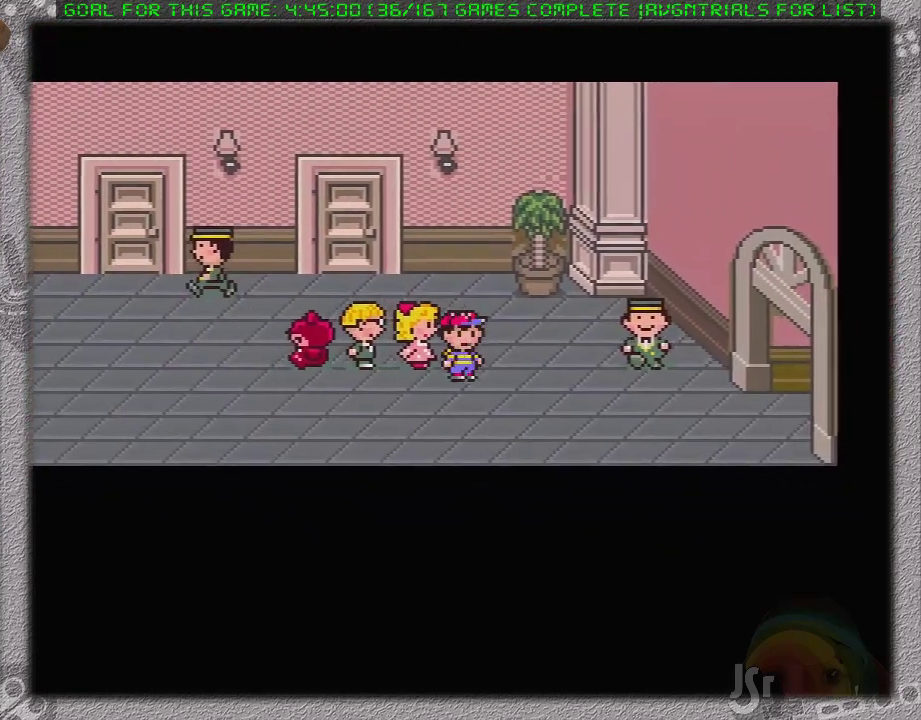
{"buttons": ["DPAD_RIGHT"], "events": [[17, "DPAD_DOWN", "up"]]}
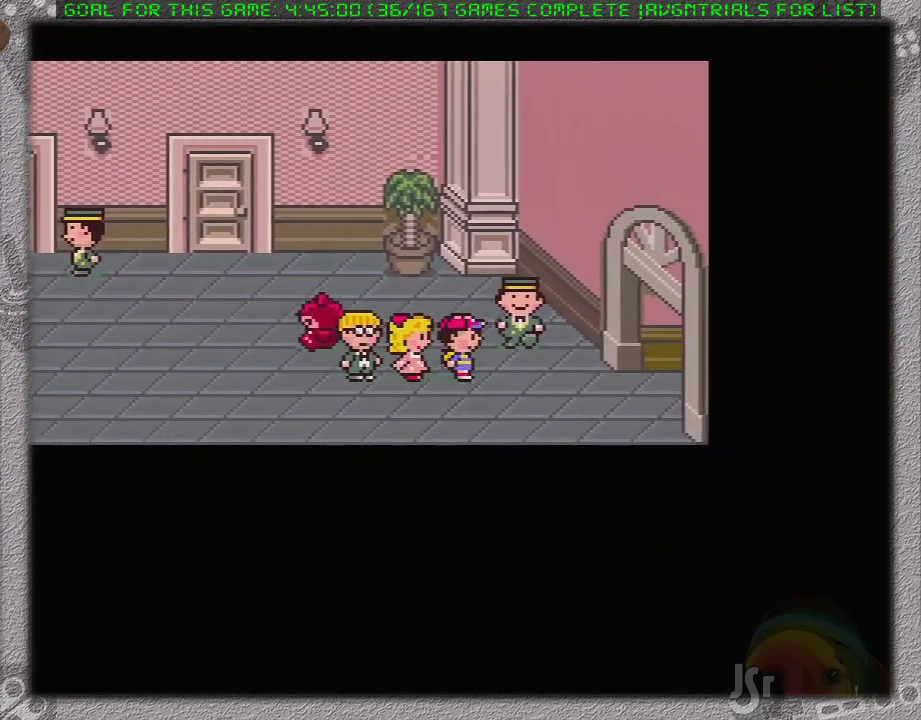
{"buttons": ["DPAD_RIGHT"], "events": []}
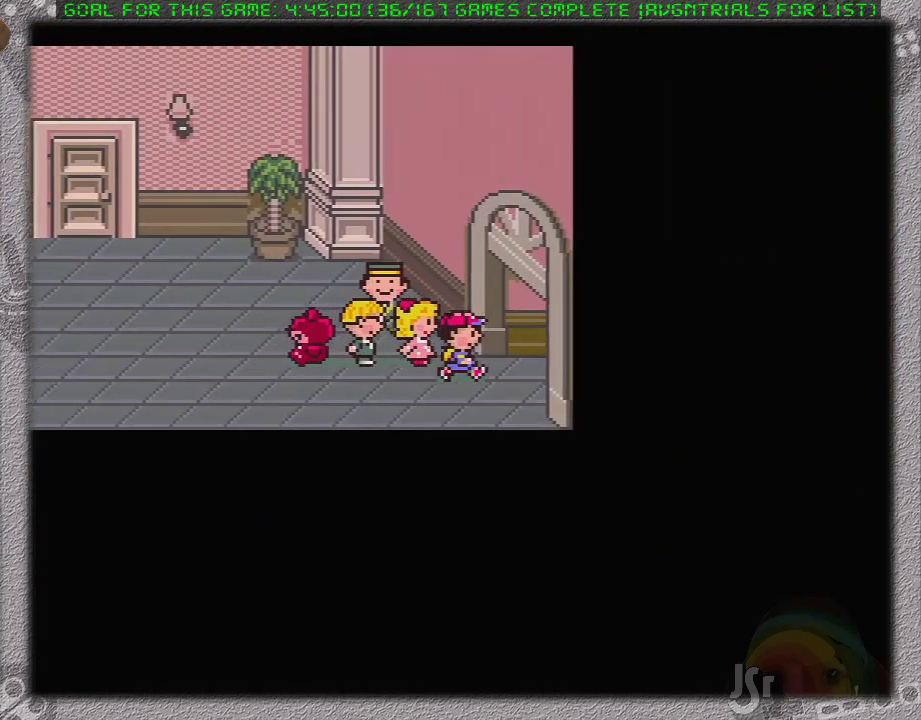
{"buttons": [], "events": [[267, "DPAD_RIGHT", "up"]]}
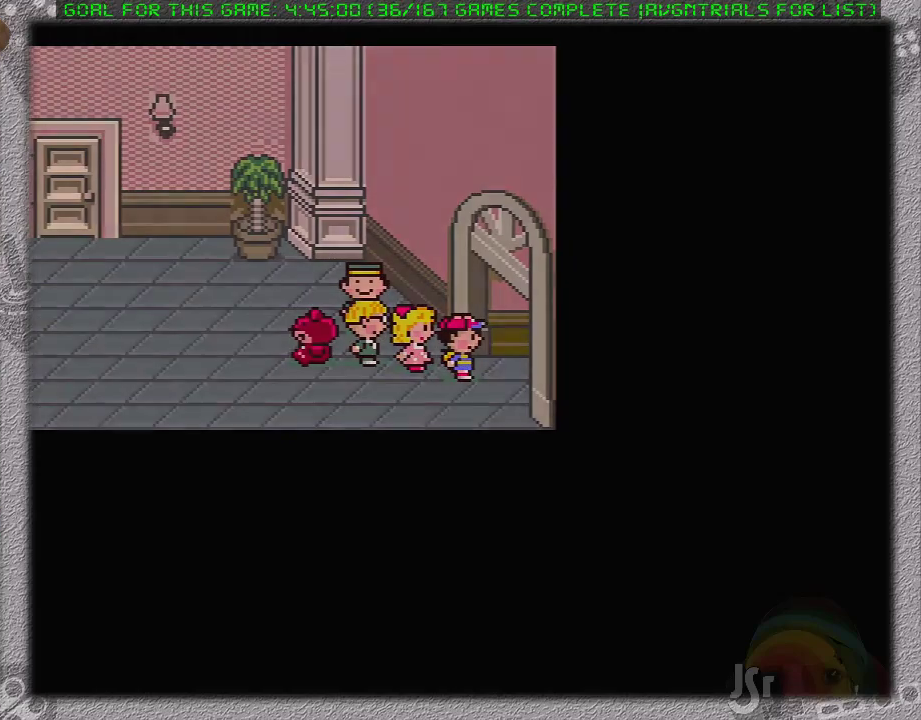
{"buttons": ["DPAD_RIGHT"], "events": [[200, "DPAD_RIGHT", "down"]]}